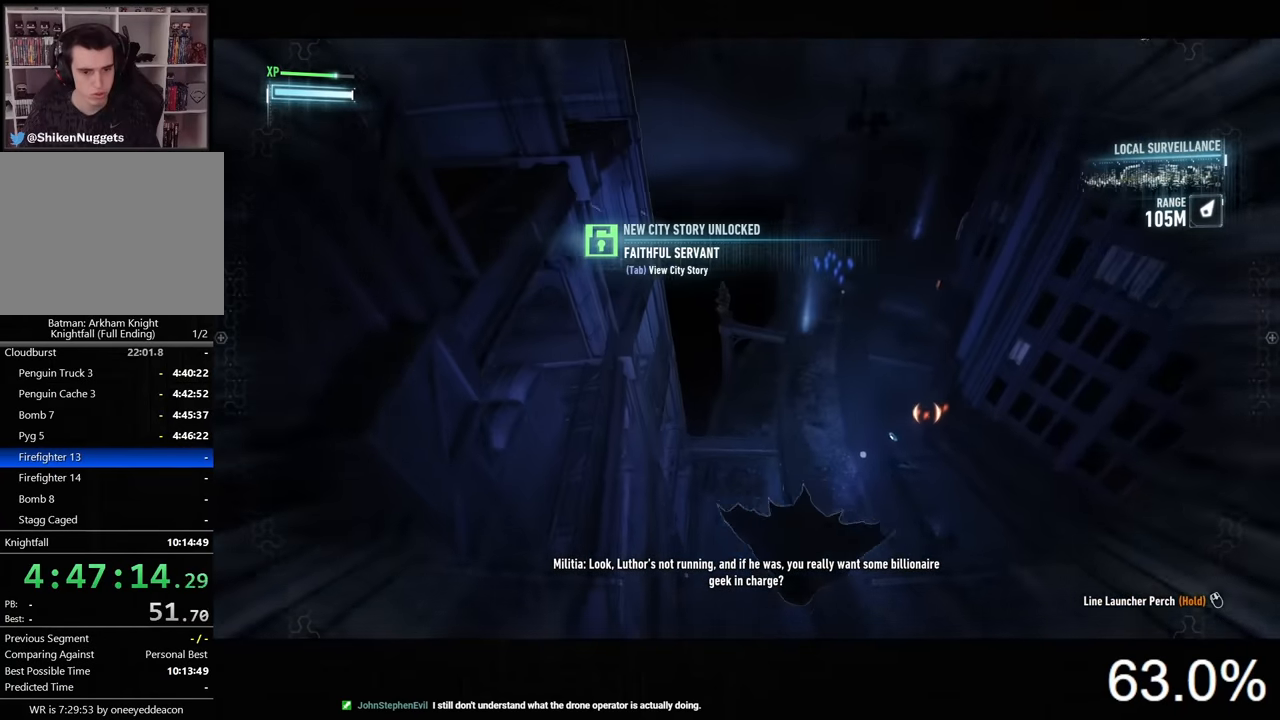
Gameplay with keyboard and mouse; each line is a JSON object with the keys and mouse buttons held at the frame after it. "events" lists presses ("down") and releases ("up") of "1", "2", "3", "4", "5", "a", "alt", "c", "caps_lock", "ctrl", "d", "e", "f", "g", "q", "r", "s", "shift", "space", "t", "tab", "v", "w", "x", "z", "mouse_left", "mouse_wheel" and "mouse_right" between this image and that frame as [ms after this image, input, new state], when the widget could be followed in between. "mouse_left", "mouse_wheel", "mouse_right" = the "left", "wheel", "right" buttons of the "mouse" list. No other keys are recorded. "wheel" means that the mouse wheel is clicked or scrolled. Not read: mouse_move.
{"keys": ["space"], "mouse": [], "events": [[367, "ctrl", "up"]]}
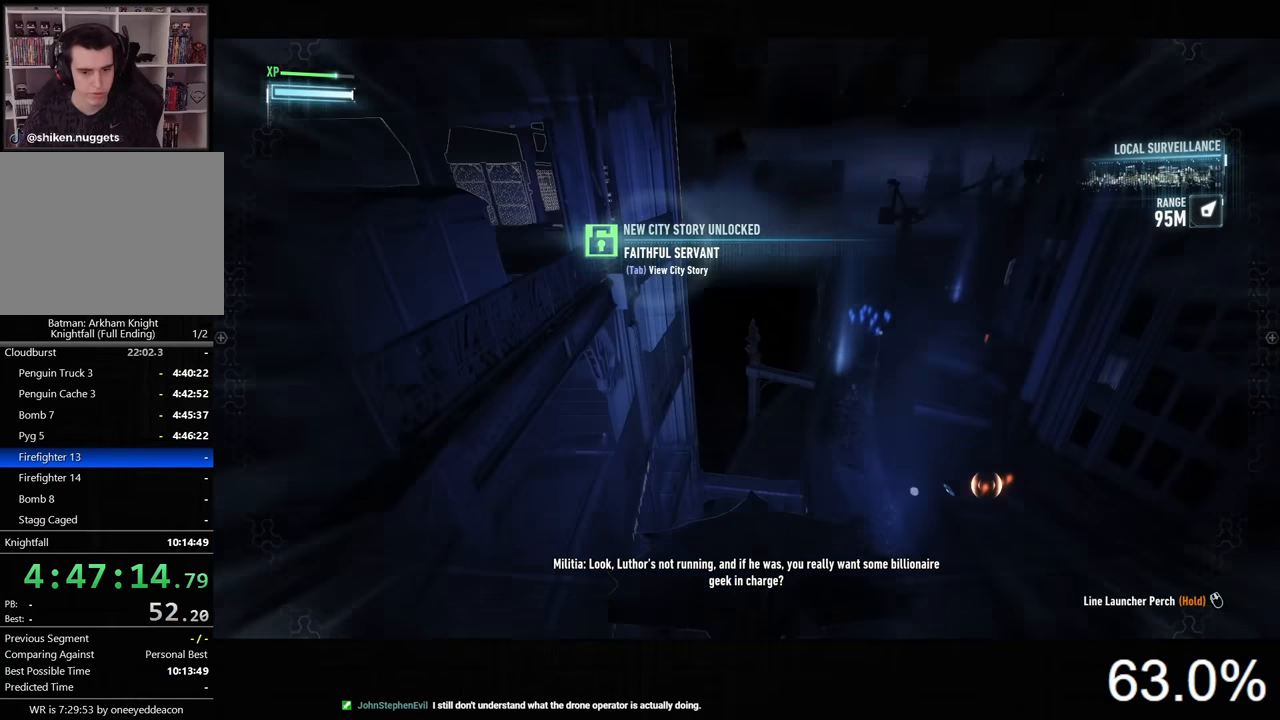
{"keys": ["space"], "mouse": [], "events": [[34, "x", "down"], [100, "x", "up"]]}
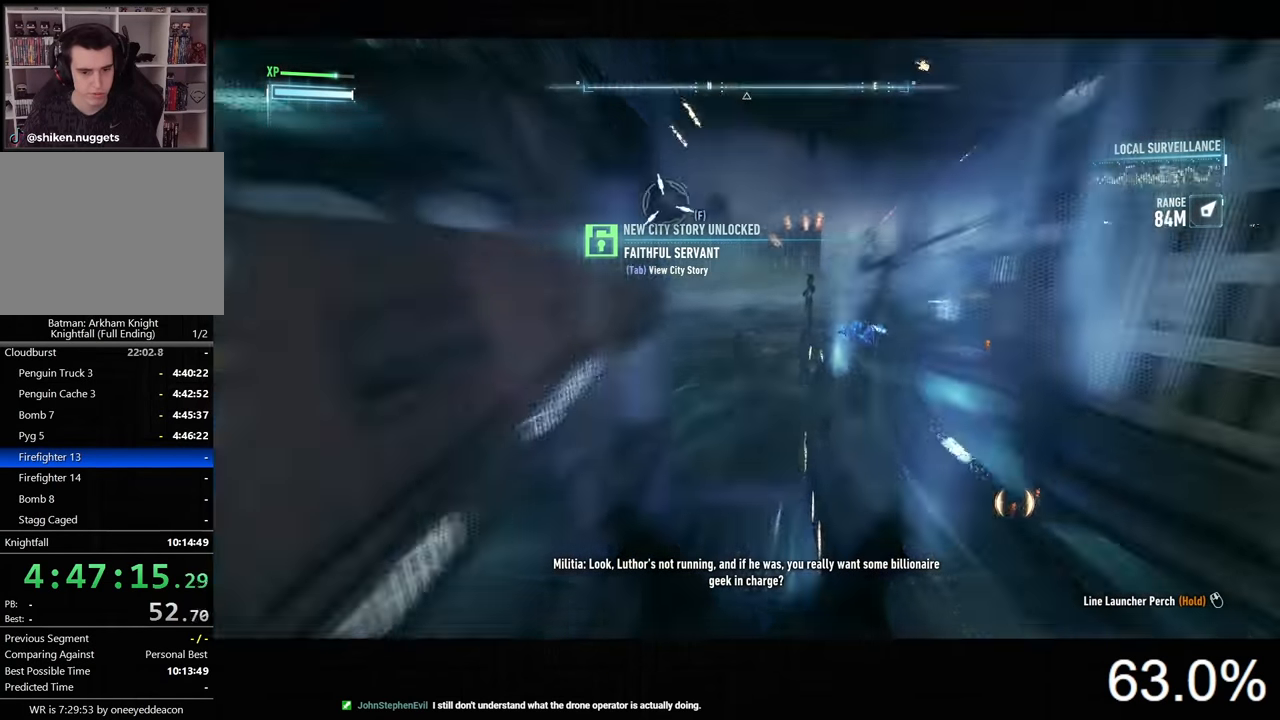
{"keys": ["space"], "mouse": [], "events": []}
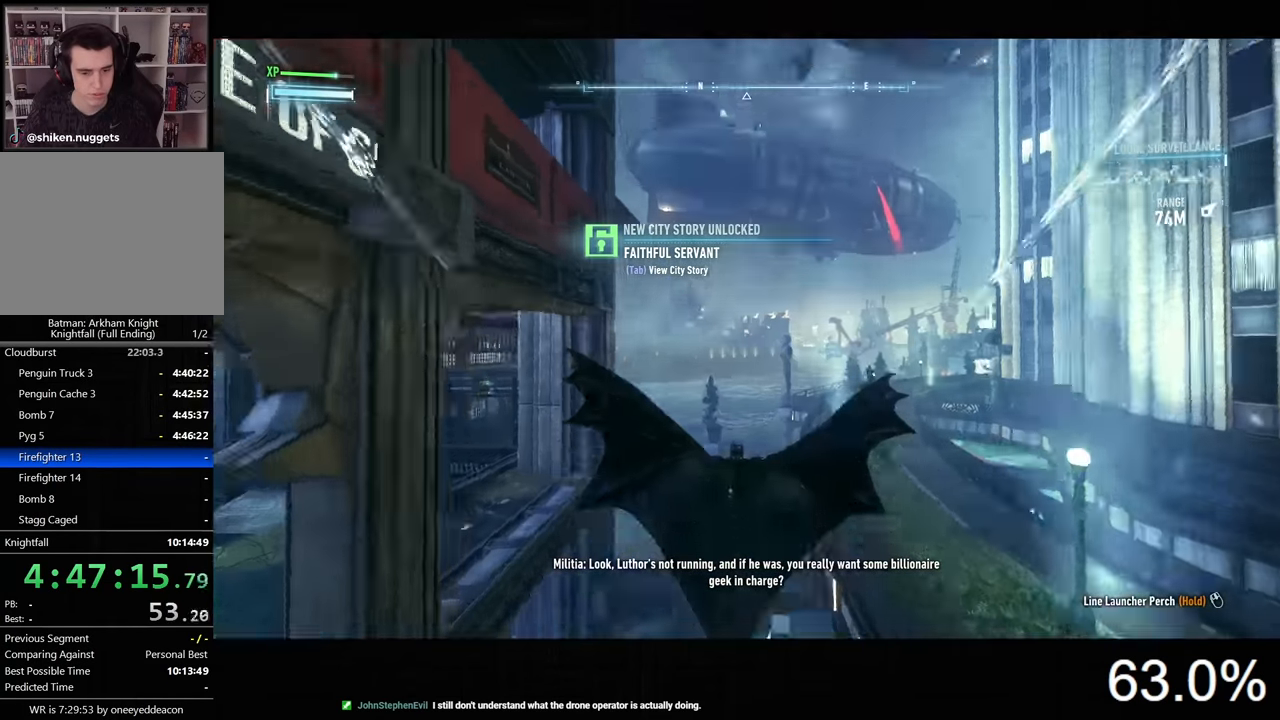
{"keys": ["space"], "mouse": [], "events": []}
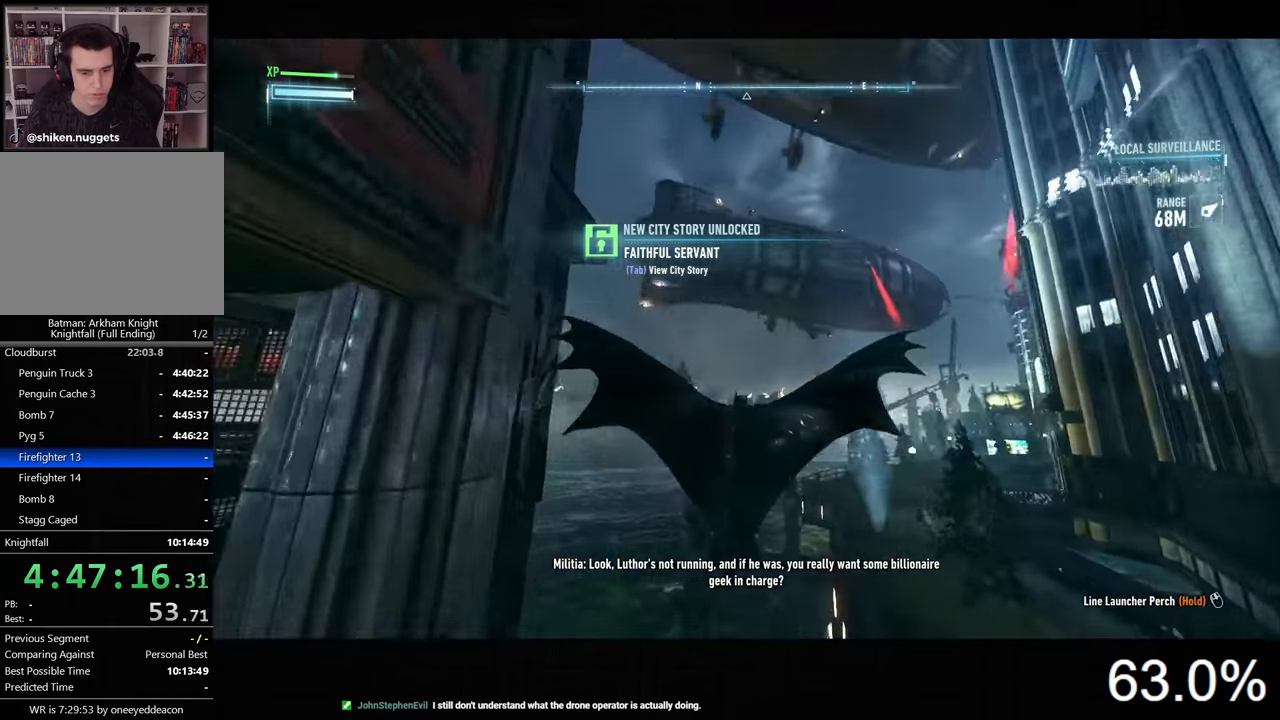
{"keys": ["space"], "mouse": [], "events": [[67, "x", "down"], [134, "x", "up"]]}
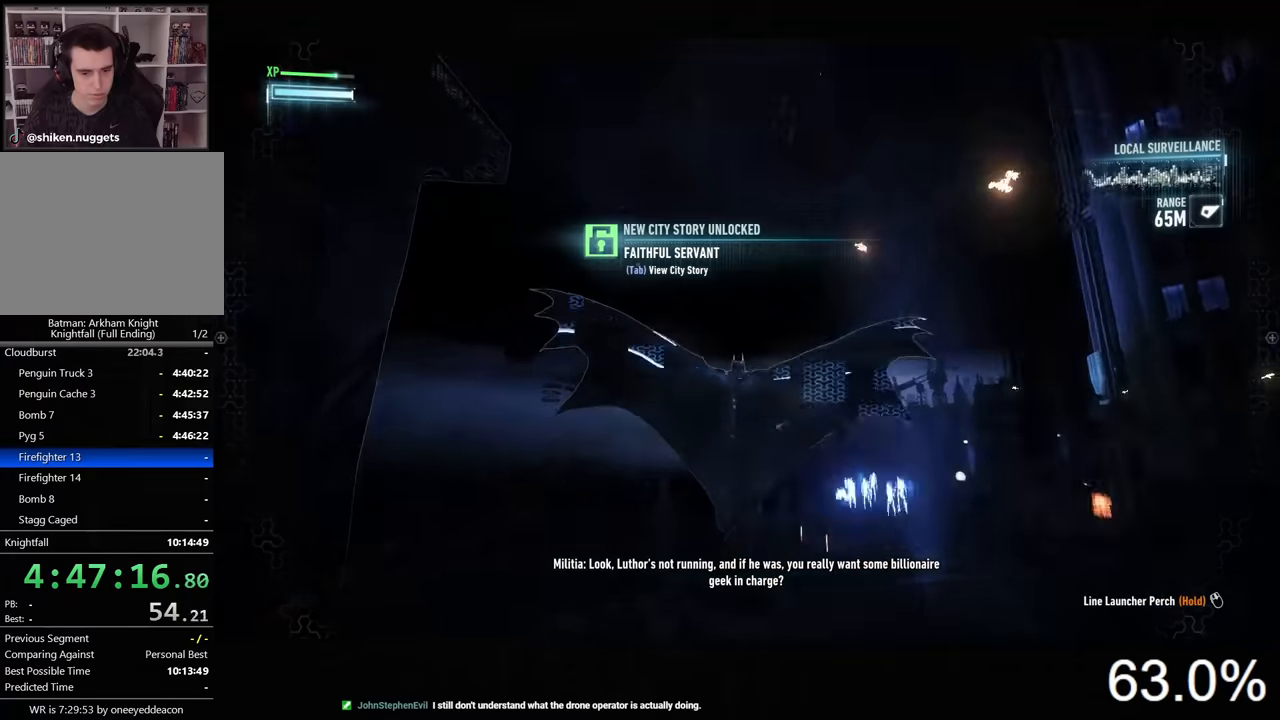
{"keys": ["space"], "mouse": [], "events": []}
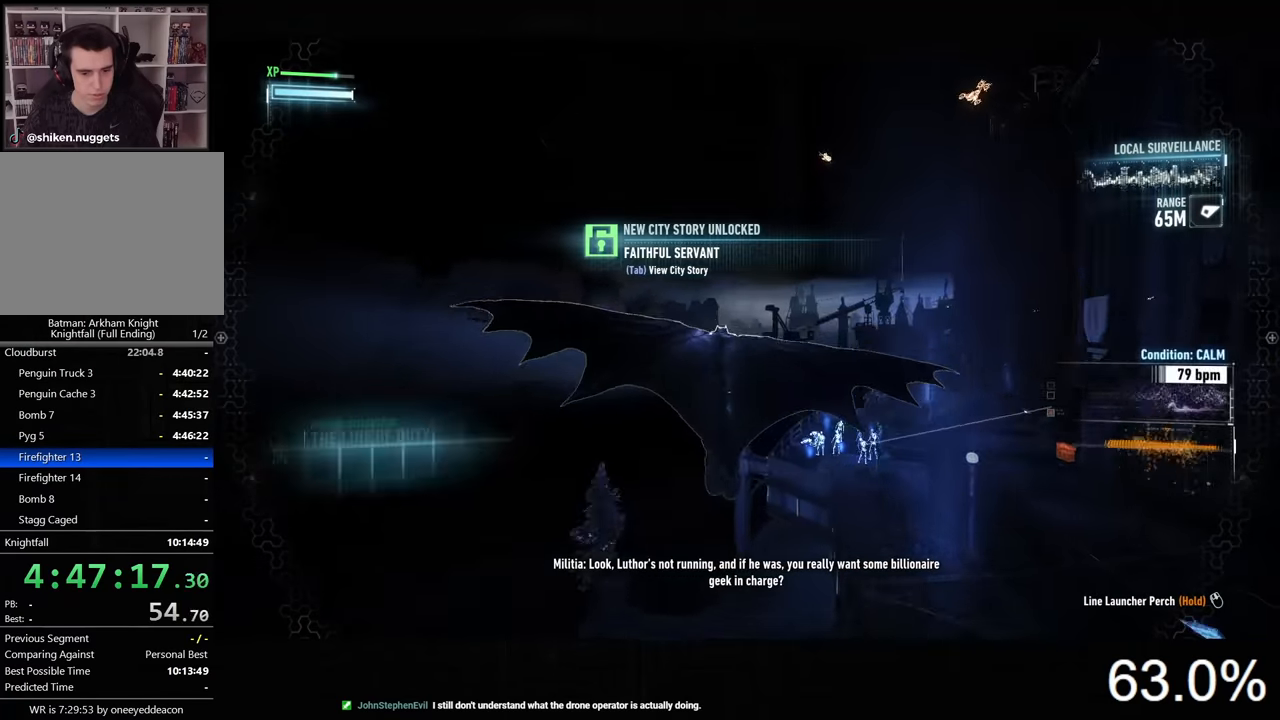
{"keys": ["space"], "mouse": [], "events": [[100, "x", "down"], [167, "x", "up"]]}
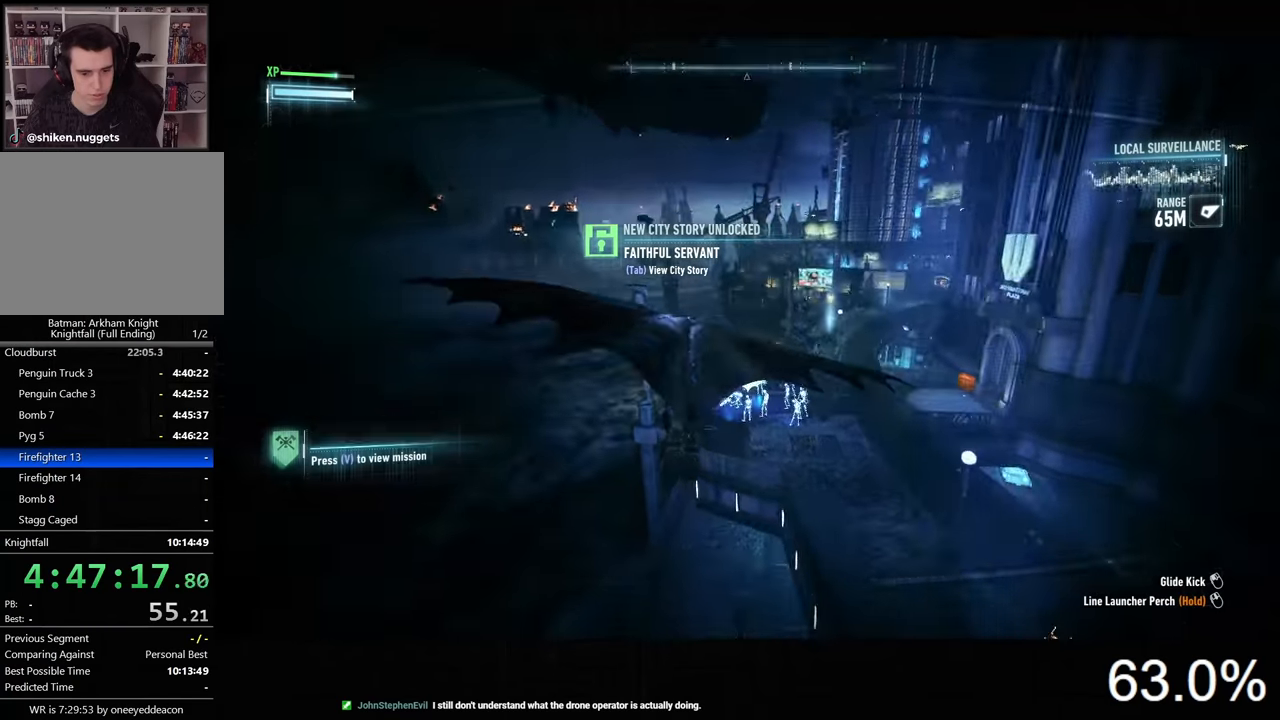
{"keys": ["space"], "mouse": [], "events": []}
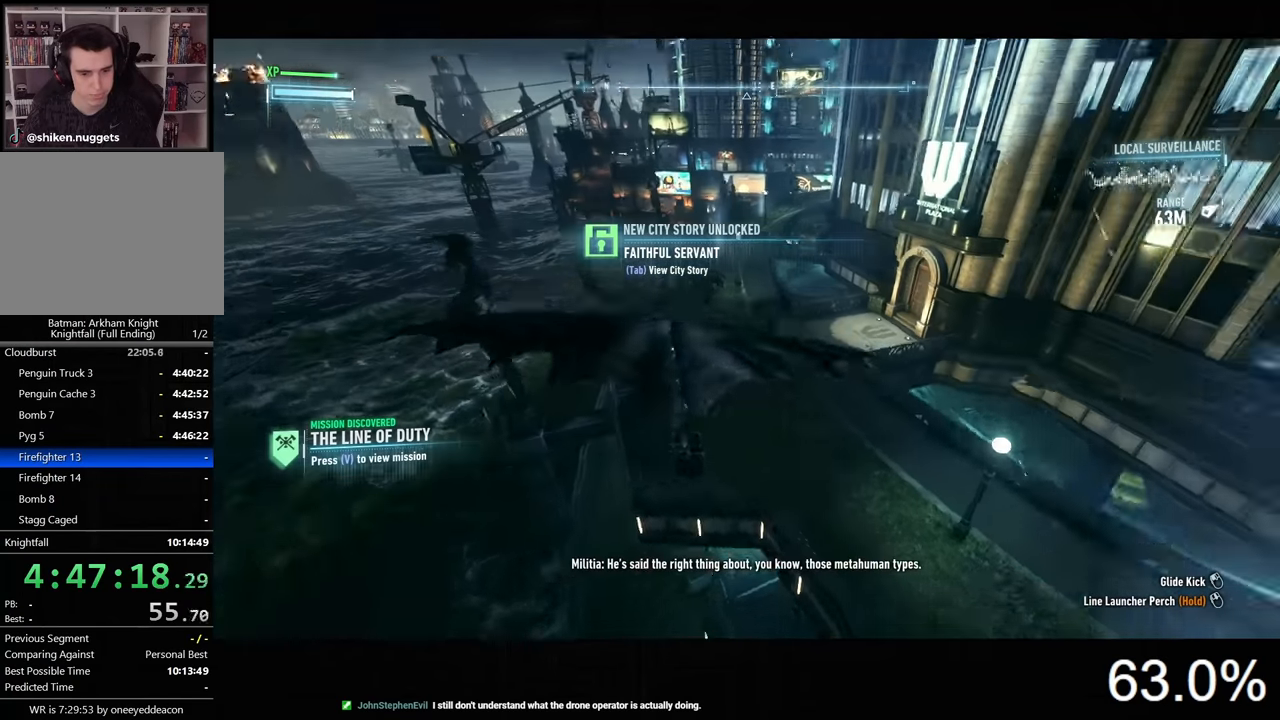
{"keys": ["ctrl", "space"], "mouse": [], "events": [[67, "ctrl", "down"]]}
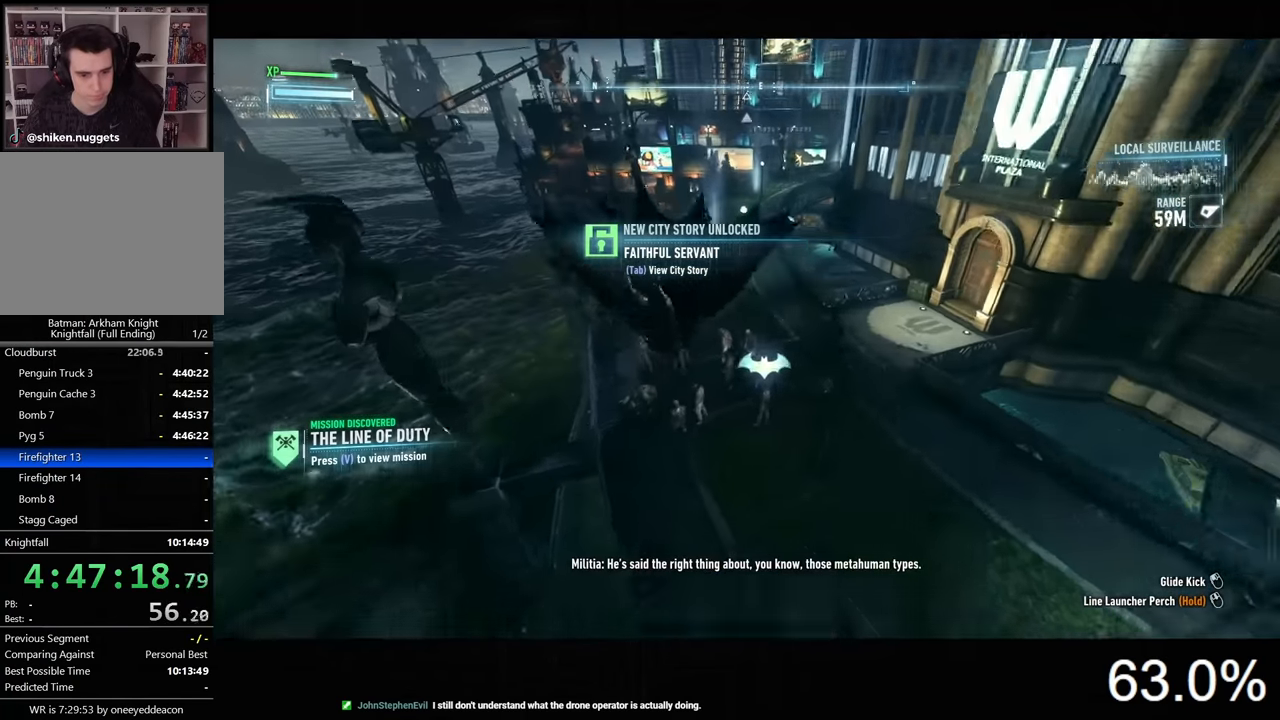
{"keys": [], "mouse": [], "events": [[233, "ctrl", "up"], [467, "space", "up"]]}
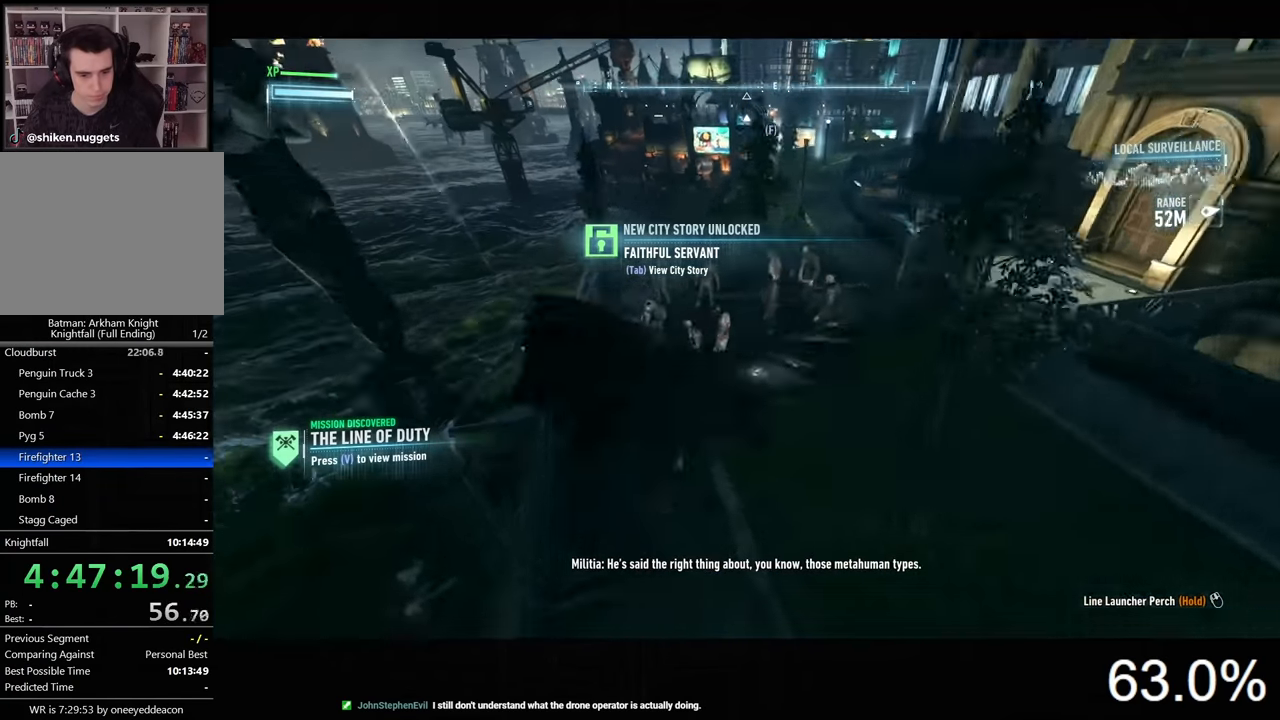
{"keys": ["w"], "mouse": ["left"], "events": [[367, "w", "down"], [500, "mouse_left", "down"]]}
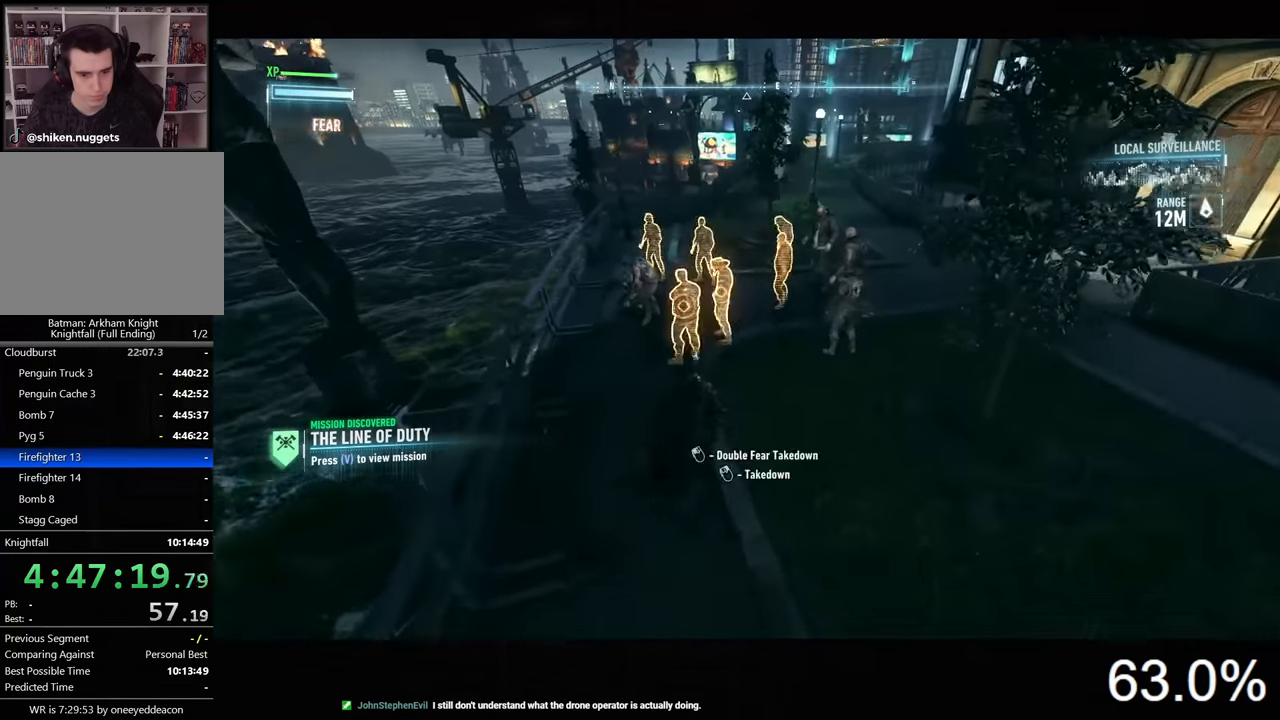
{"keys": [], "mouse": [], "events": [[33, "w", "up"], [100, "mouse_left", "up"]]}
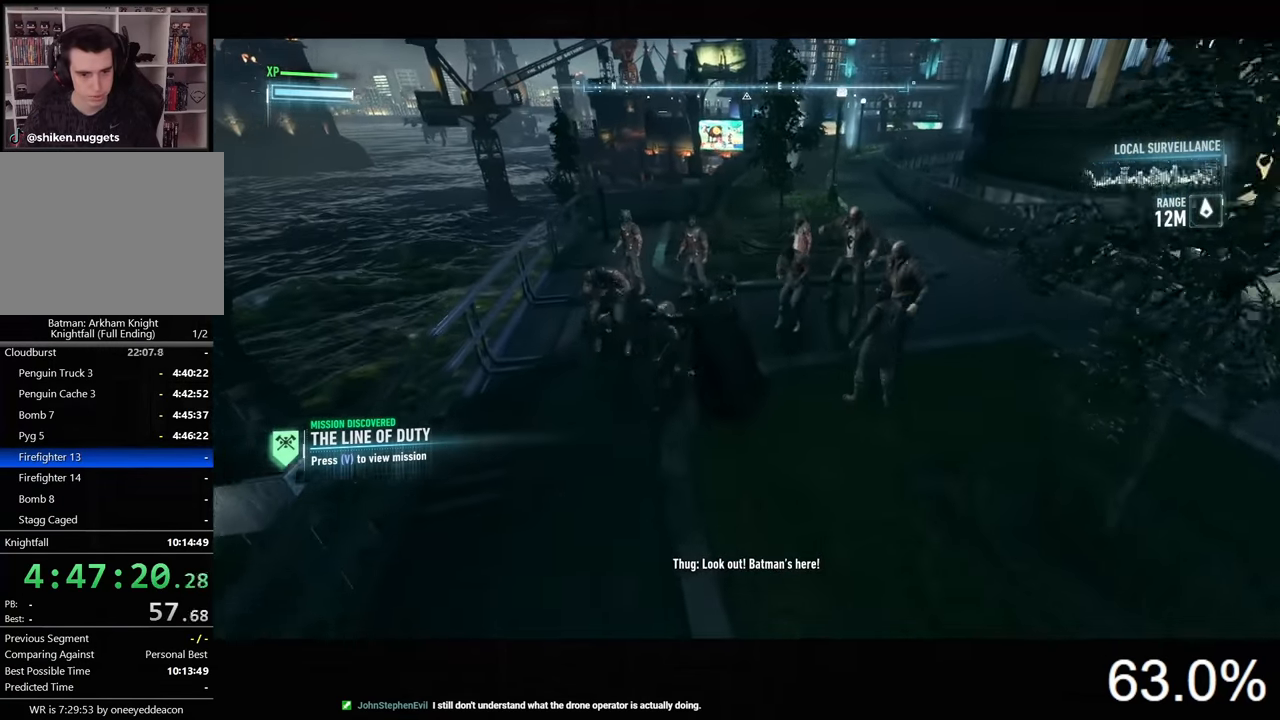
{"keys": [], "mouse": [], "events": []}
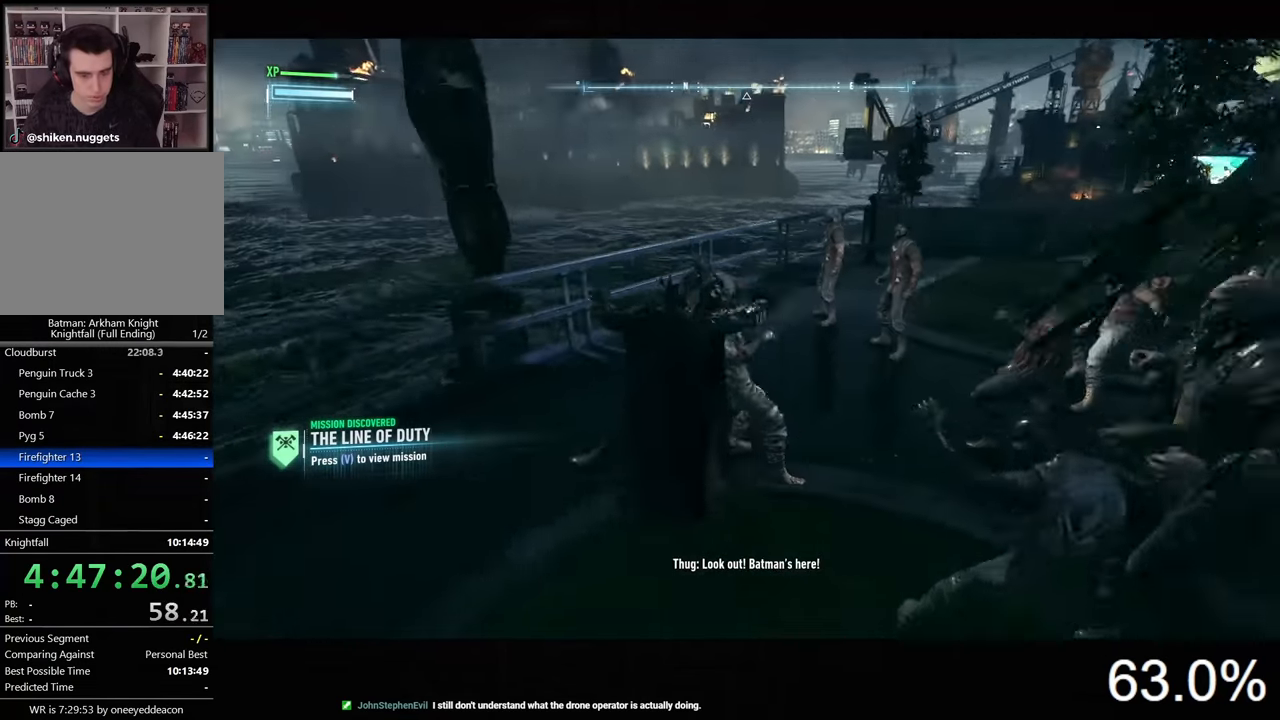
{"keys": [], "mouse": [], "events": [[33, "mouse_left", "down"], [100, "mouse_left", "up"], [167, "mouse_left", "down"], [267, "mouse_left", "up"], [333, "mouse_left", "down"], [433, "mouse_left", "up"]]}
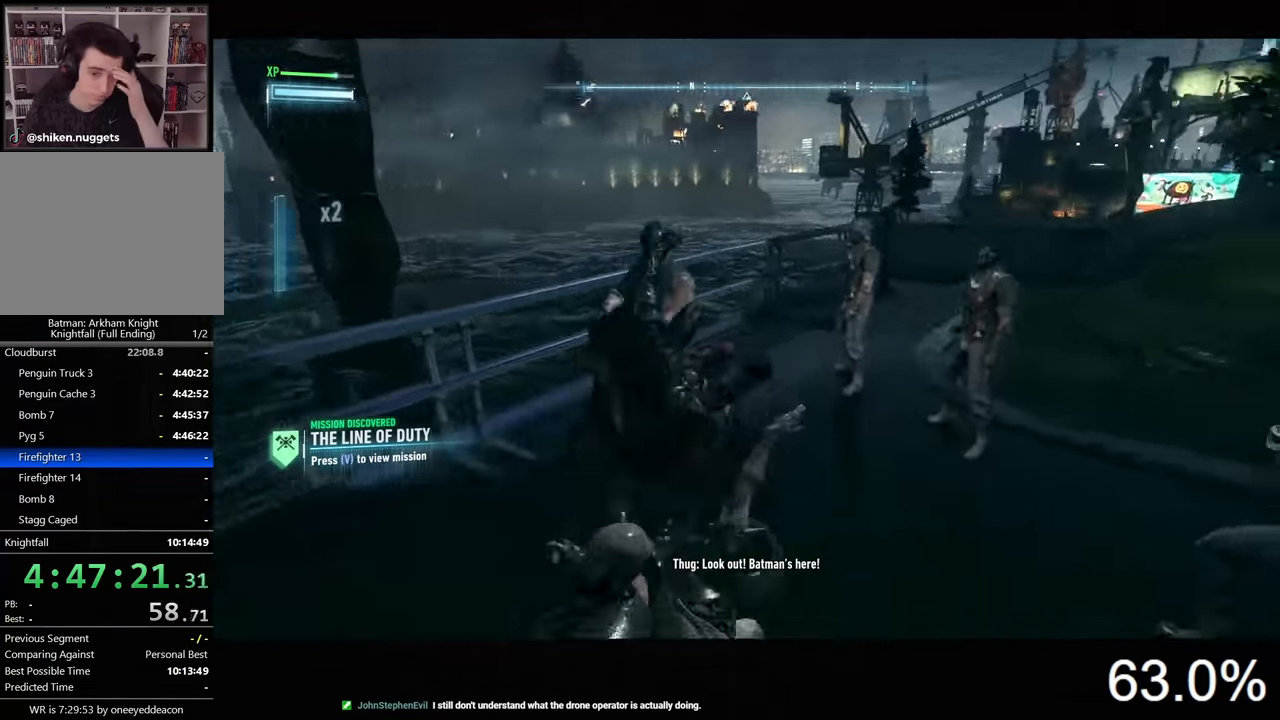
{"keys": [], "mouse": [], "events": []}
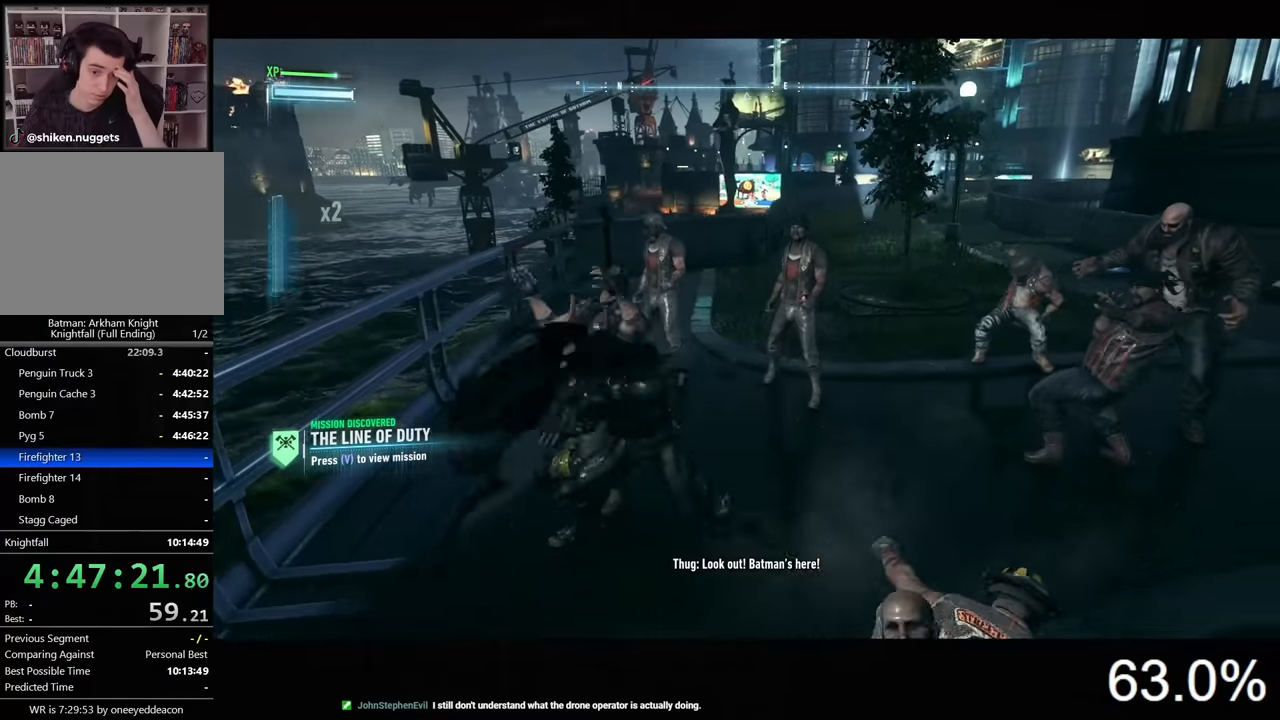
{"keys": [], "mouse": ["left"], "events": [[166, "mouse_left", "down"], [266, "mouse_left", "up"], [300, "mouse_left", "down"], [433, "mouse_left", "up"], [466, "mouse_left", "down"]]}
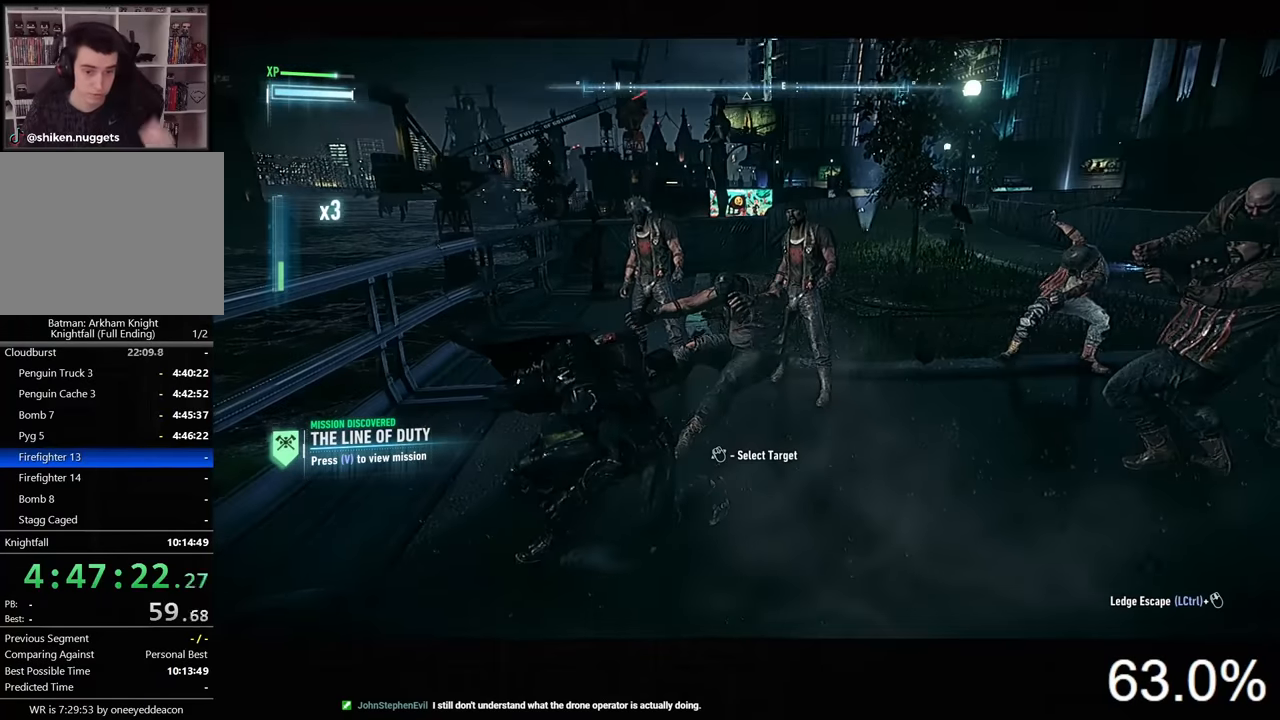
{"keys": [], "mouse": ["left"], "events": [[66, "mouse_left", "up"], [133, "mouse_left", "down"], [266, "mouse_left", "up"], [300, "mouse_left", "down"]]}
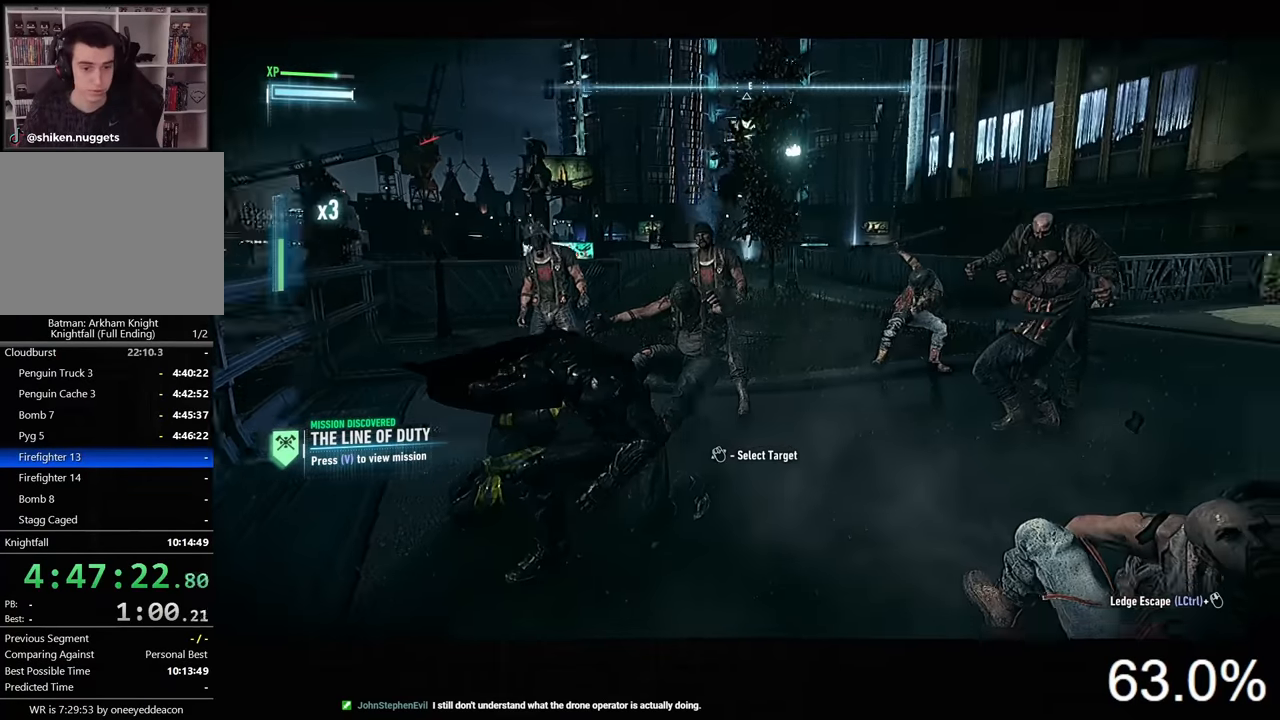
{"keys": [], "mouse": [], "events": [[66, "mouse_left", "up"], [100, "mouse_left", "down"], [233, "mouse_left", "up"], [300, "mouse_left", "down"], [400, "mouse_left", "up"]]}
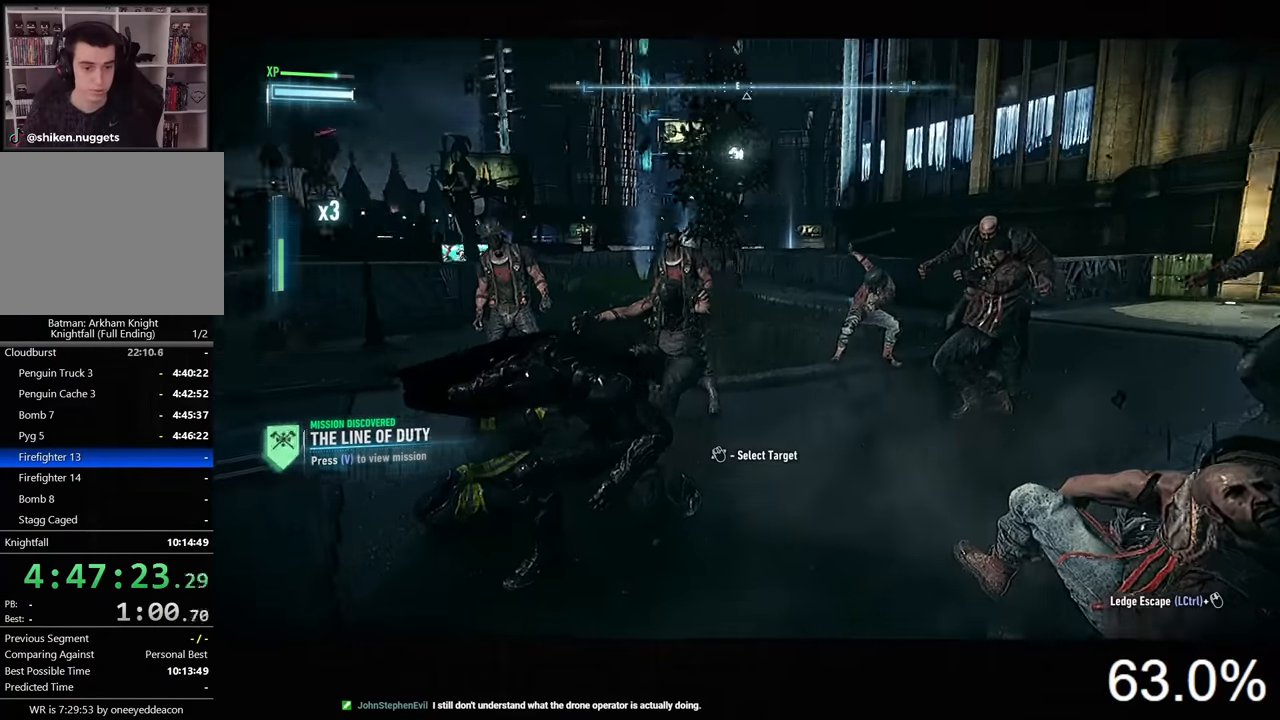
{"keys": [], "mouse": ["left"], "events": [[266, "mouse_left", "down"], [333, "mouse_left", "up"], [400, "mouse_left", "down"]]}
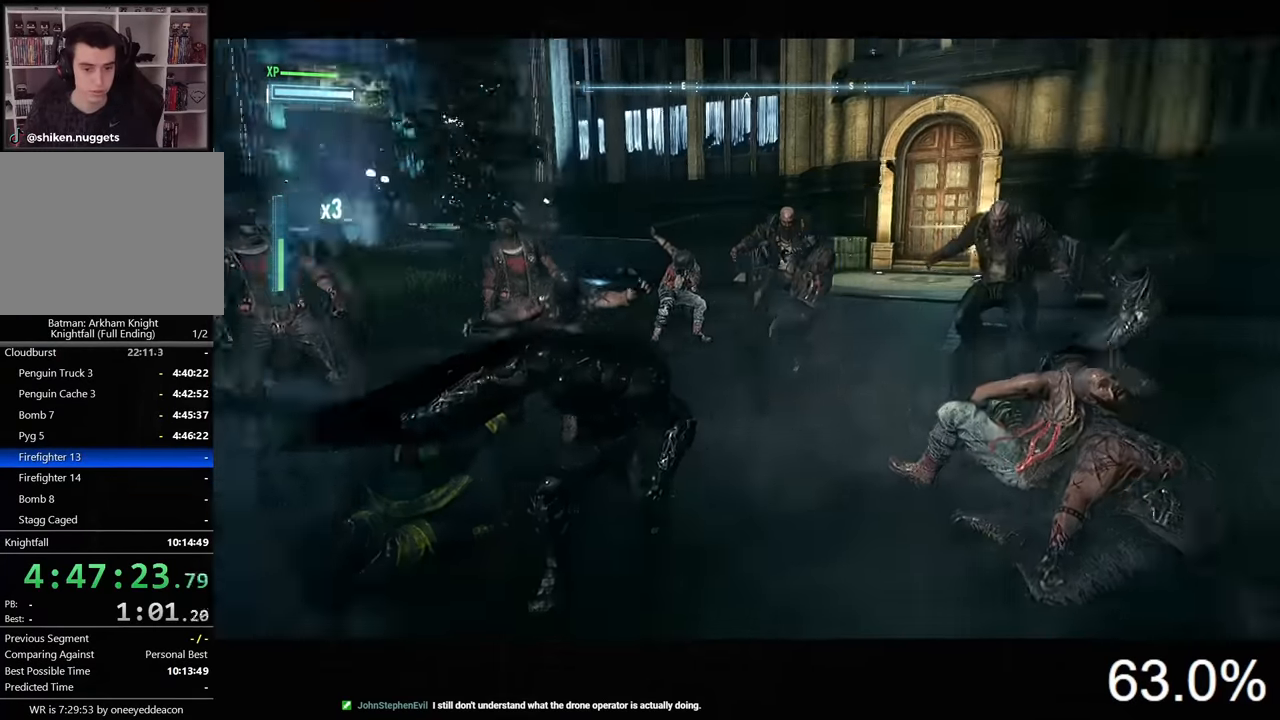
{"keys": [], "mouse": [], "events": [[33, "mouse_left", "up"]]}
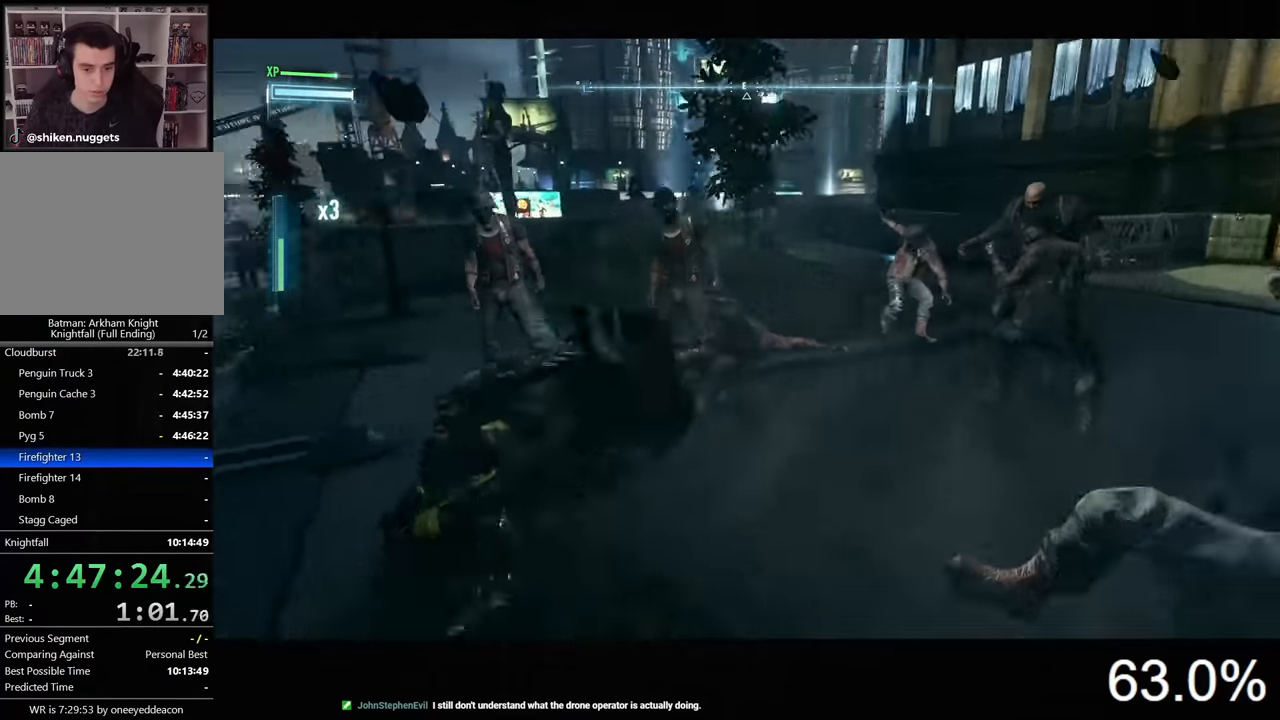
{"keys": [], "mouse": [], "events": []}
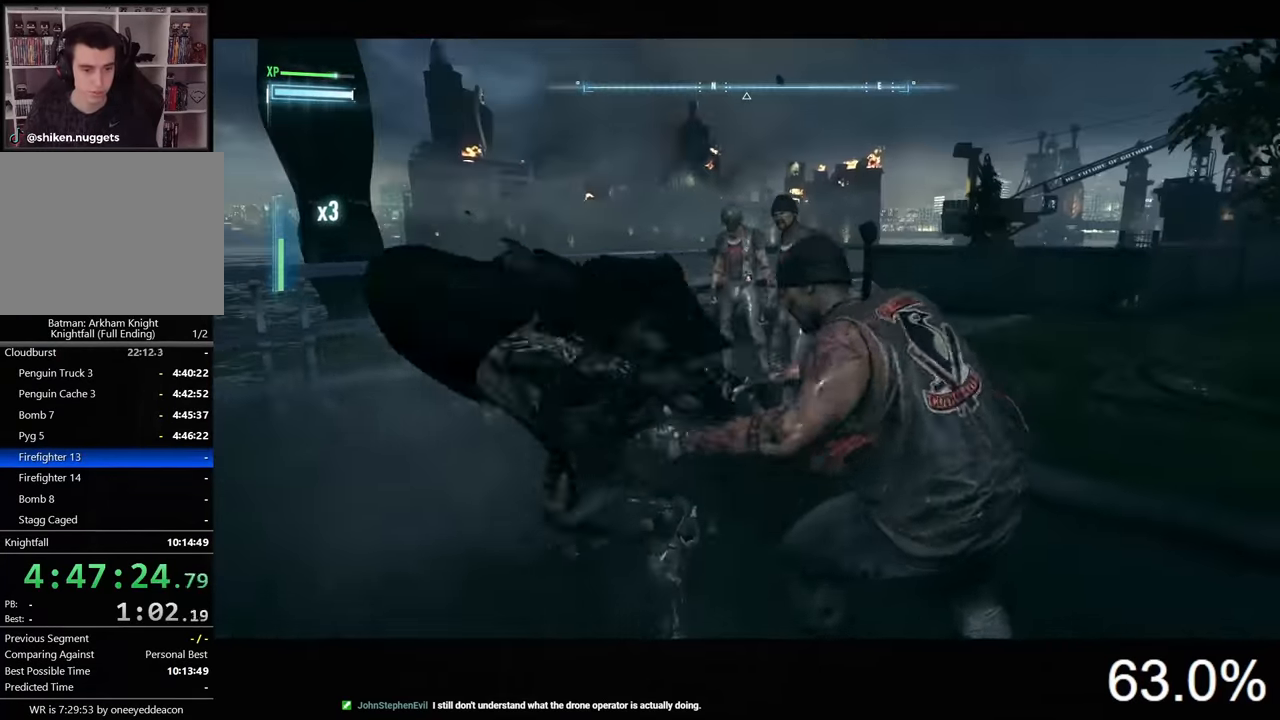
{"keys": [], "mouse": [], "events": [[366, "mouse_left", "down"], [466, "mouse_left", "up"]]}
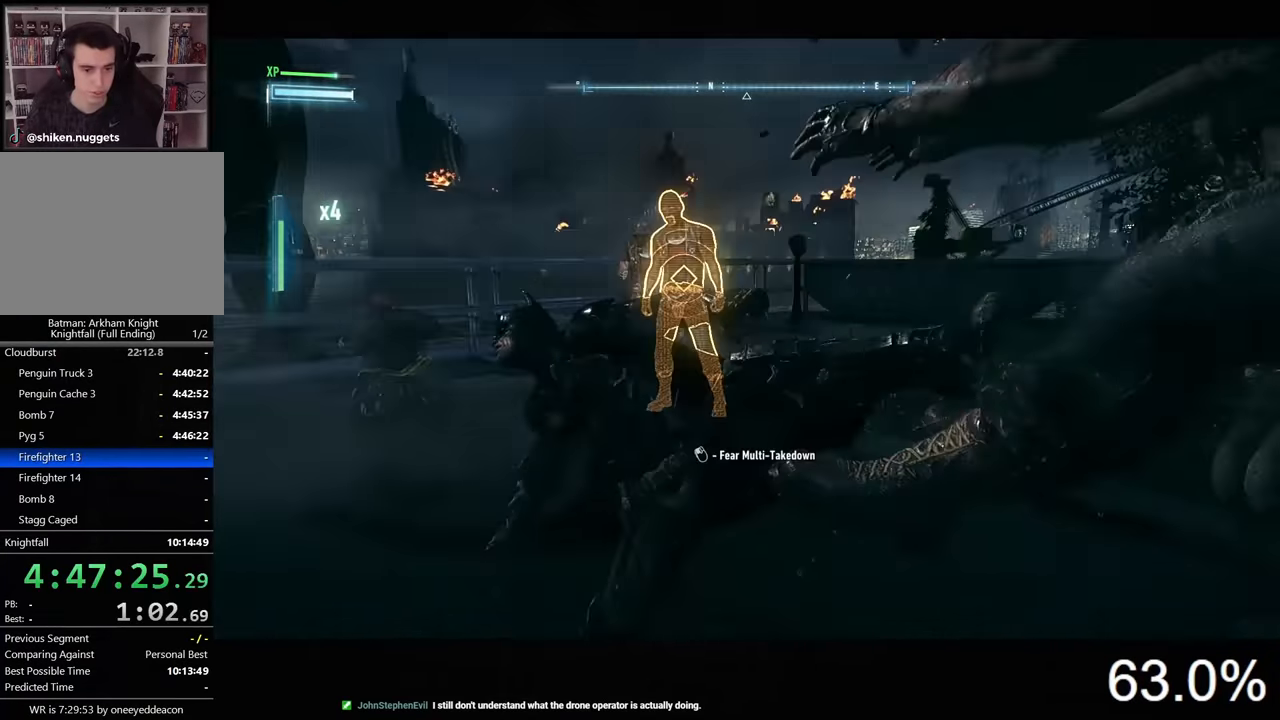
{"keys": [], "mouse": [], "events": [[33, "mouse_left", "down"], [100, "mouse_left", "up"], [133, "mouse_left", "down"], [266, "mouse_left", "up"]]}
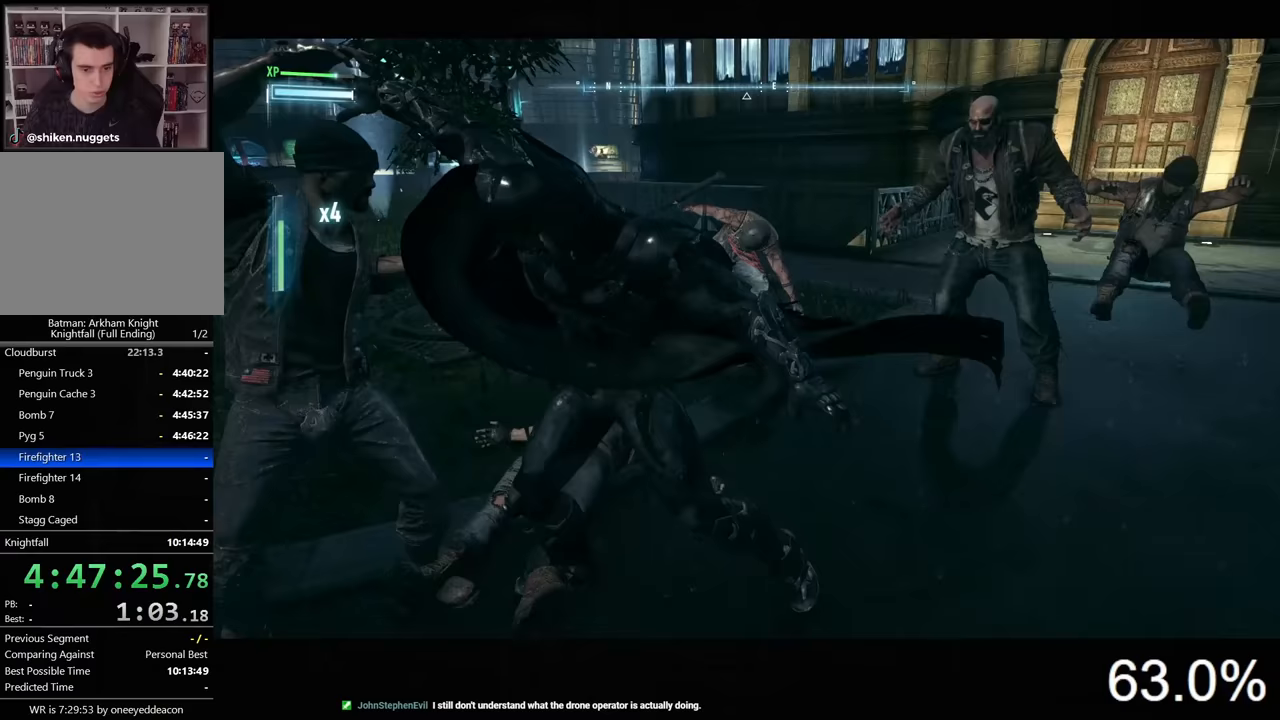
{"keys": [], "mouse": [], "events": []}